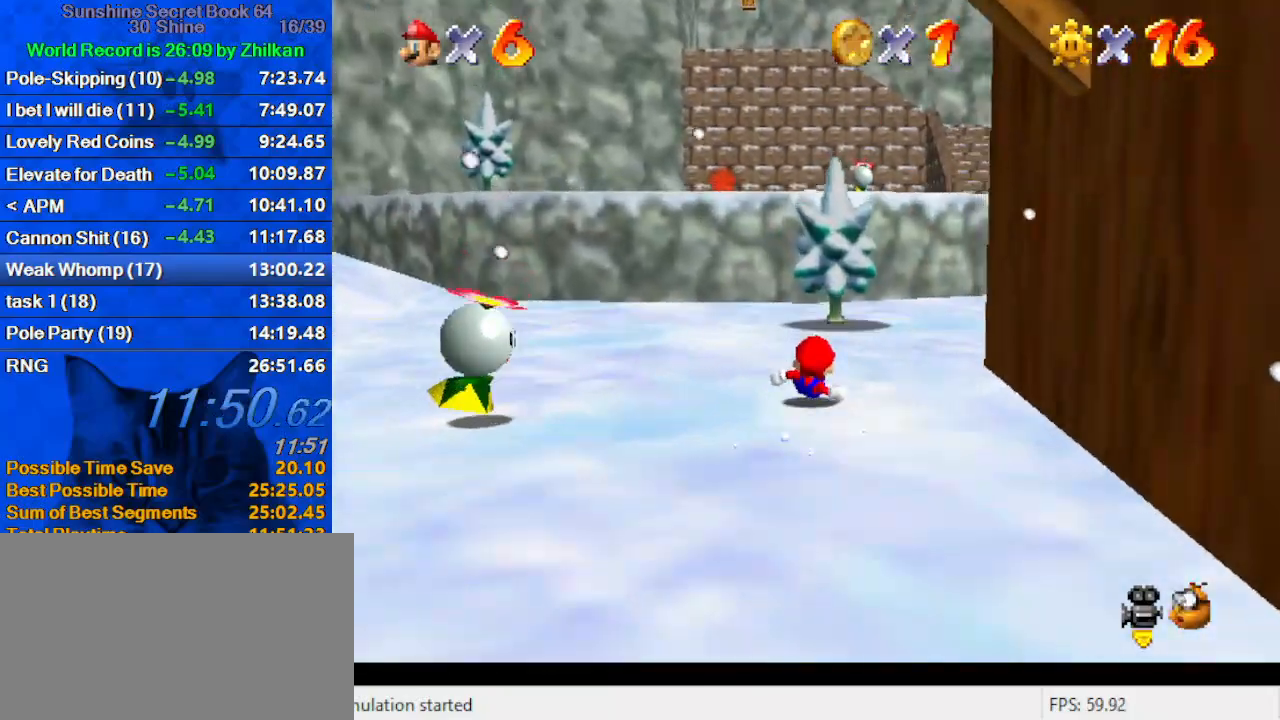
Gameplay with keyboard; each line is a JSON object with the keys held at the frame after it. "events" lists presses ("down") and releases ("up") of "a", "c", "ctrl", "d", "down", "left", "return", "right", "s", "shift", "up", "w", "x" and "y" between this image and that frame as [ms after this image, input, new state], when the widget could be followed in between. No other keys are recorded. Mouse input is not recorded.
{"keys": ["shift", "up"], "events": [[100, "shift", "down"], [167, "a", "down"], [300, "left", "down"], [367, "a", "up"], [500, "left", "up"]]}
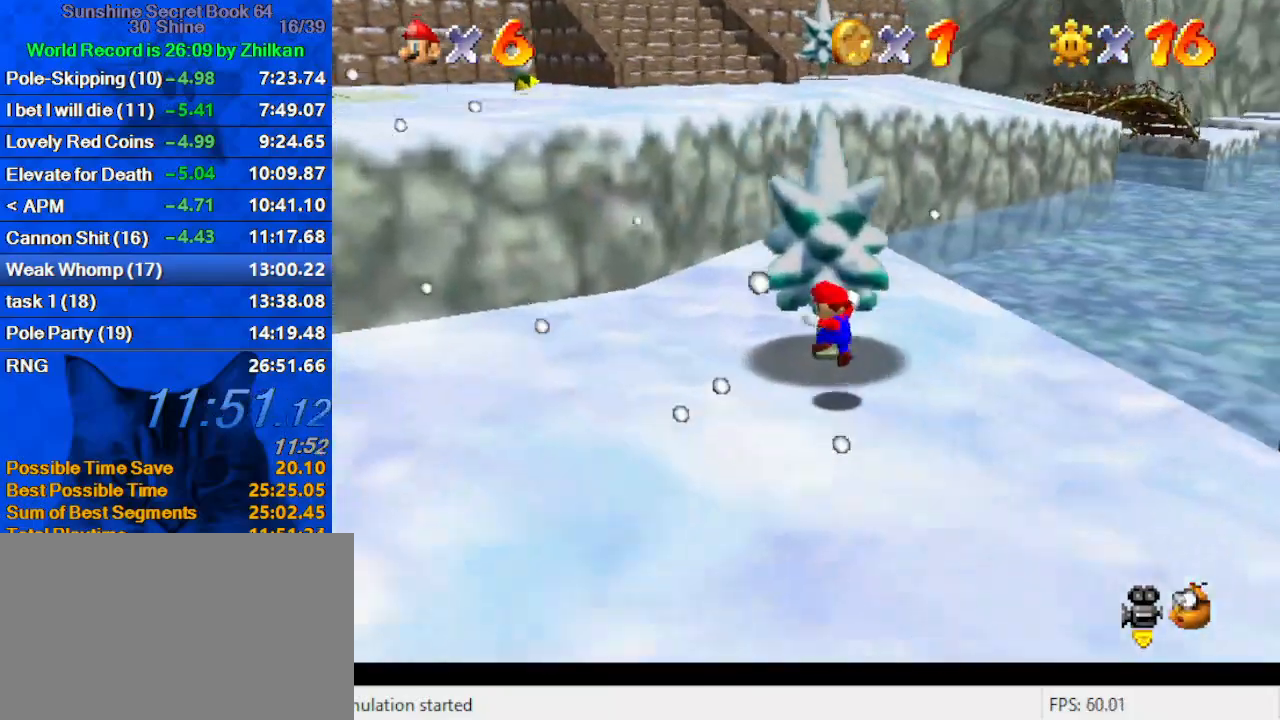
{"keys": ["up"], "events": [[233, "ctrl", "down"], [233, "up", "up"], [333, "shift", "up"], [333, "up", "down"], [367, "ctrl", "up"]]}
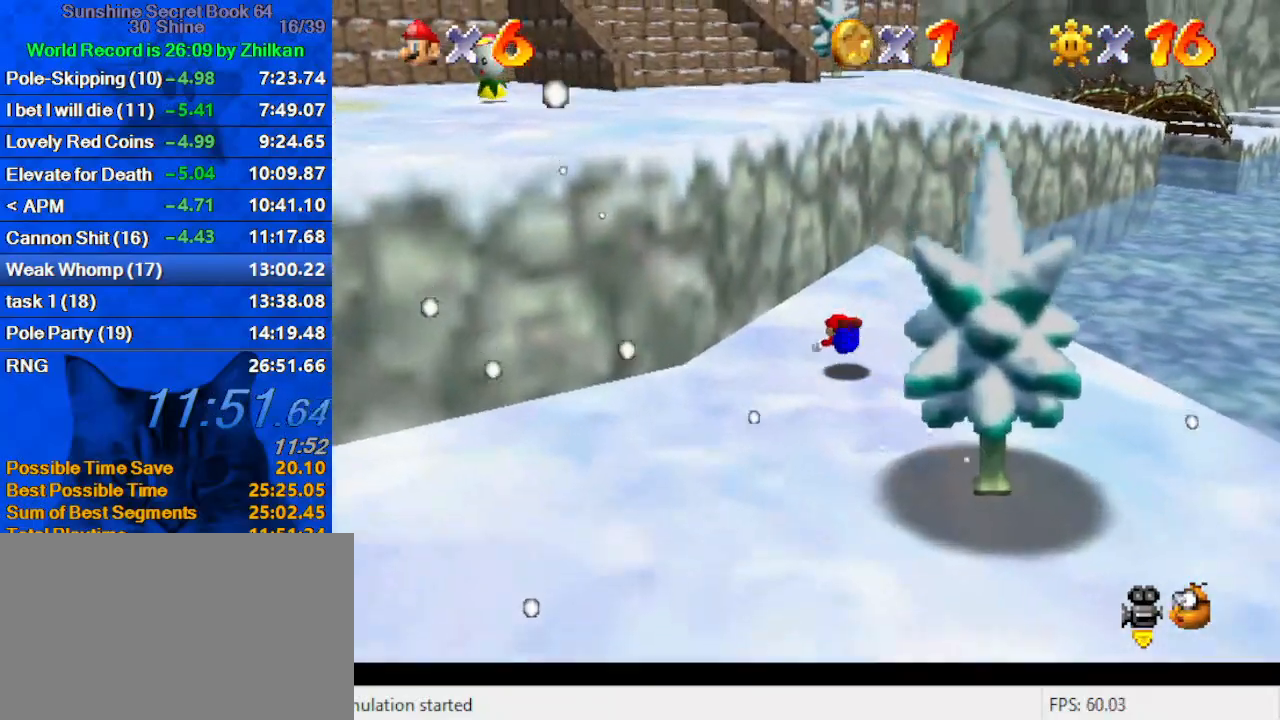
{"keys": ["right", "up"], "events": [[100, "right", "down"], [100, "shift", "down"], [233, "shift", "up"]]}
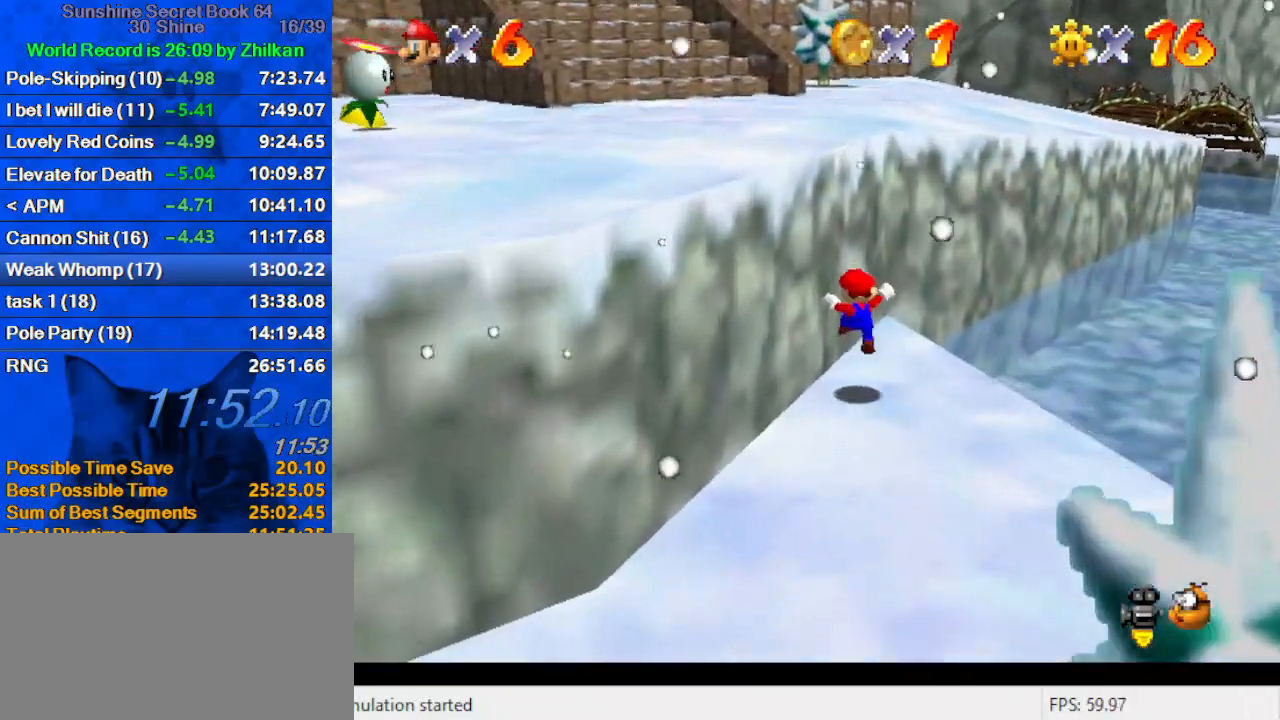
{"keys": ["left", "shift", "up"], "events": [[67, "right", "up"], [200, "shift", "down"], [400, "left", "down"]]}
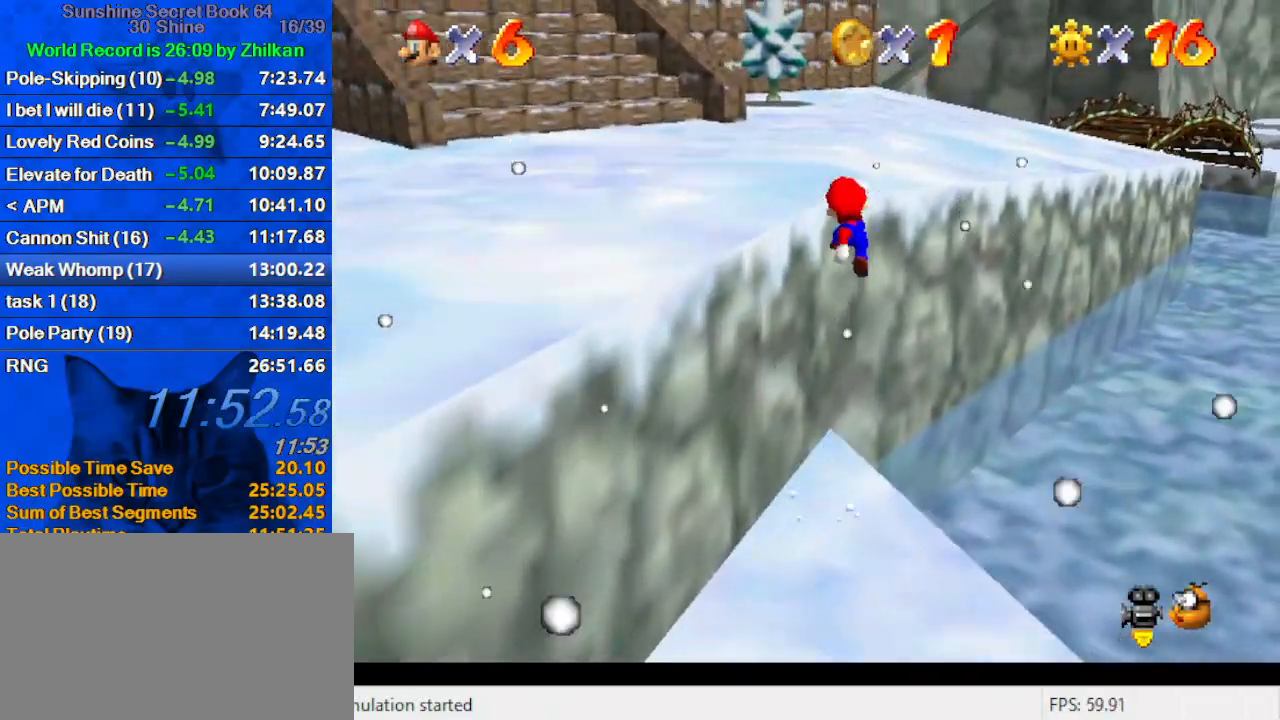
{"keys": ["left", "shift", "up"], "events": [[167, "shift", "up"], [367, "shift", "down"], [467, "shift", "up"], [500, "shift", "down"]]}
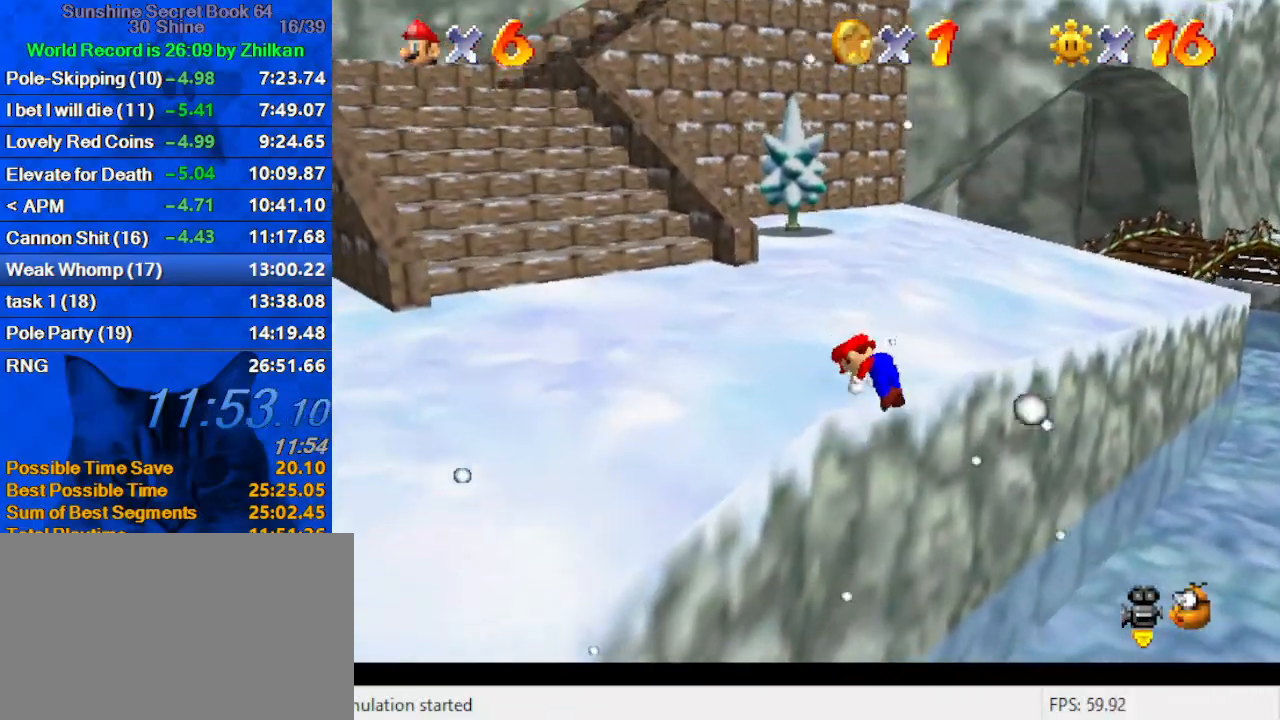
{"keys": ["left", "shift", "up"], "events": [[167, "shift", "up"], [500, "shift", "down"]]}
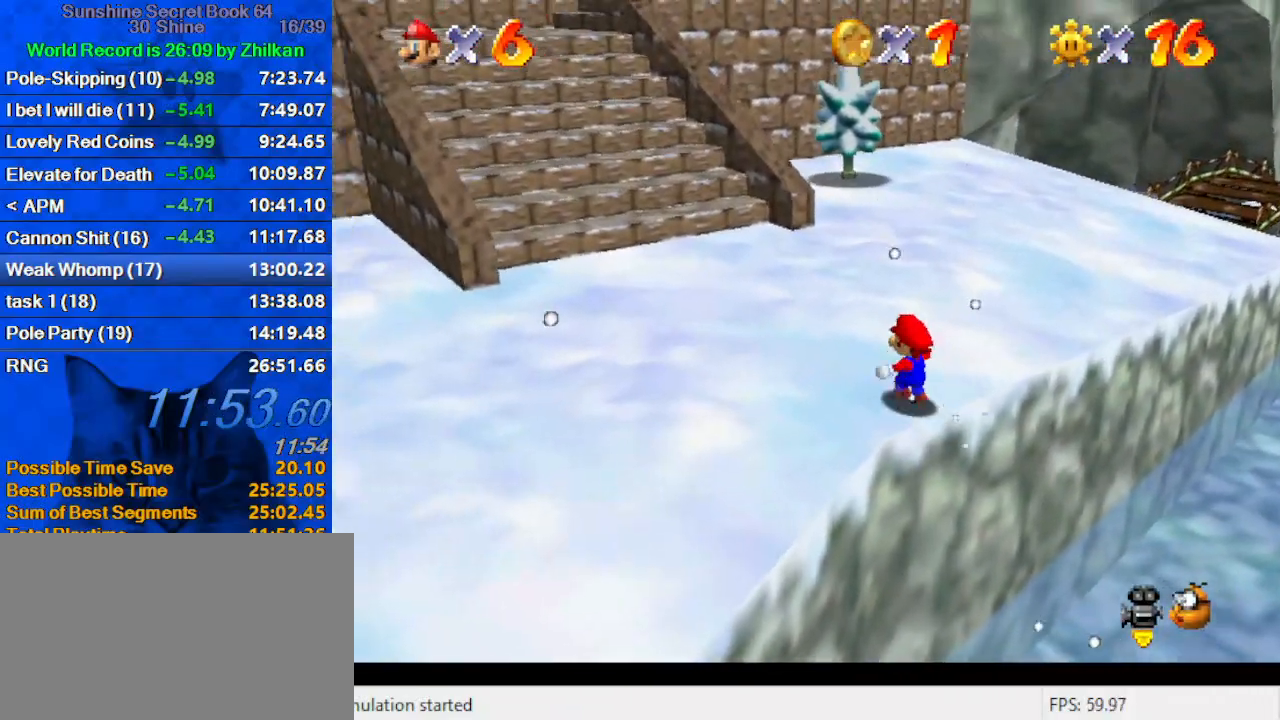
{"keys": ["left", "up"], "events": [[400, "shift", "up"]]}
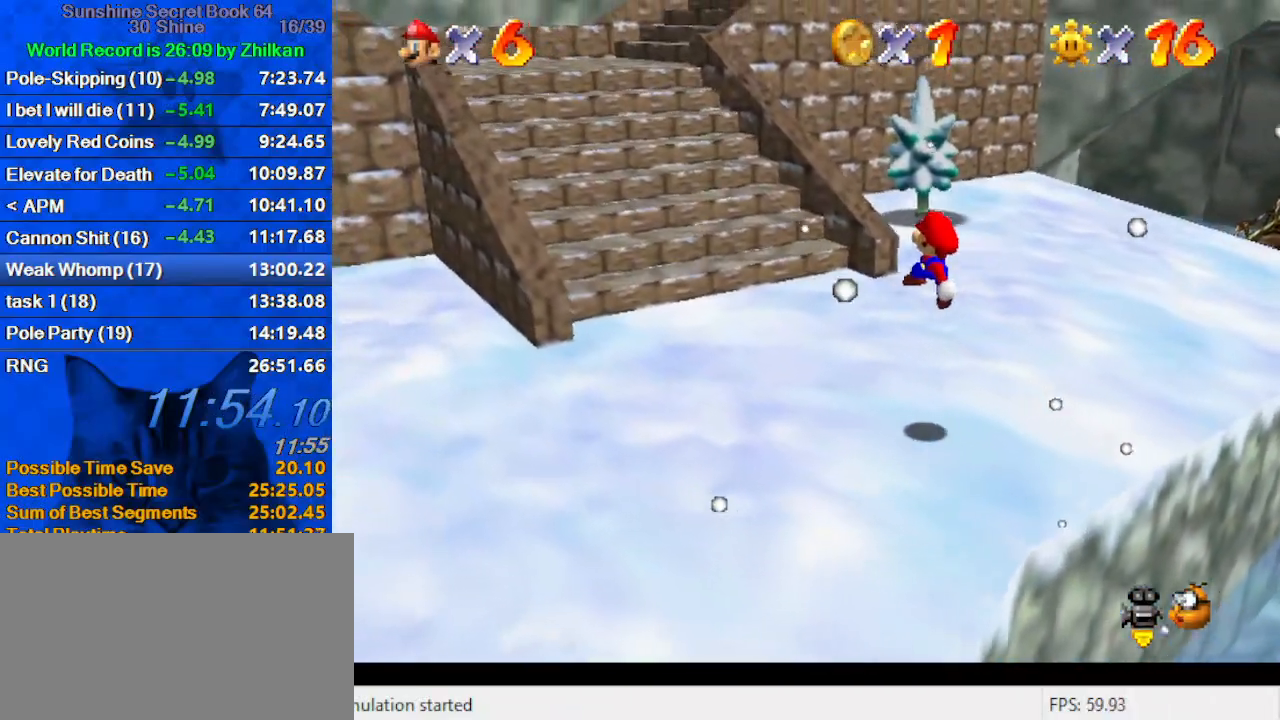
{"keys": ["ctrl", "left", "shift", "up"], "events": [[167, "ctrl", "down"], [267, "ctrl", "up"], [300, "shift", "down"], [367, "ctrl", "down"]]}
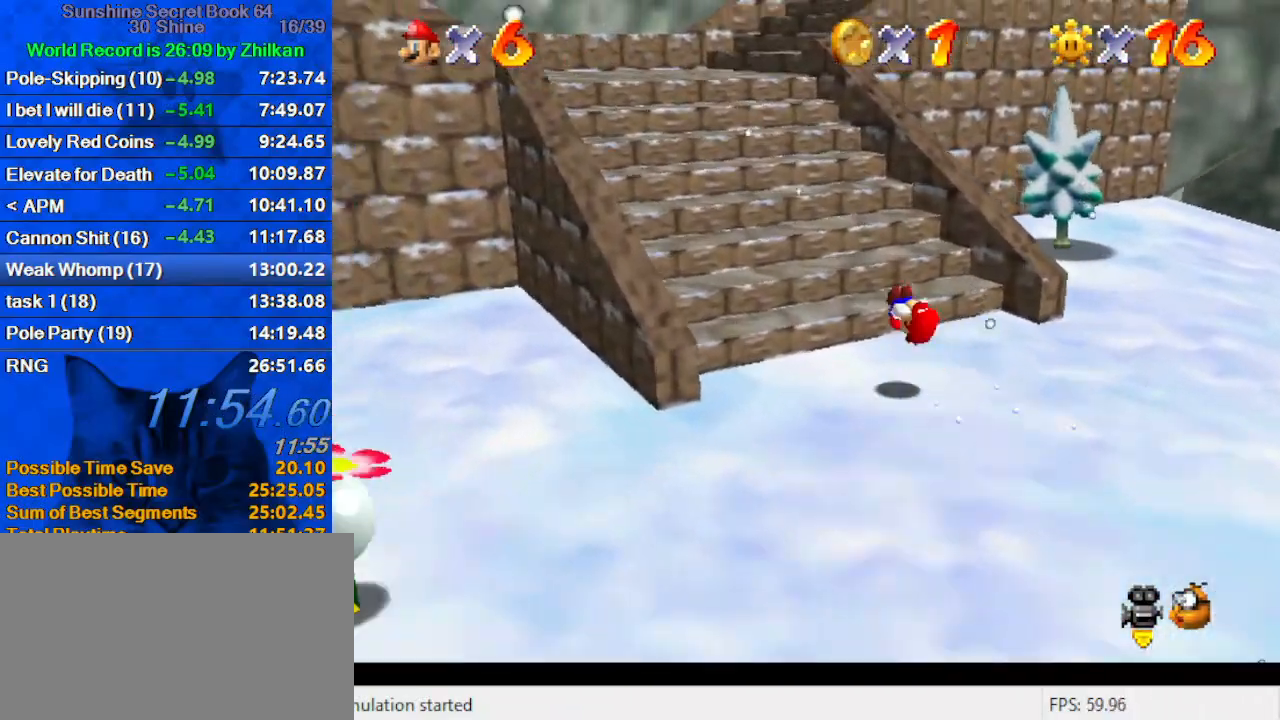
{"keys": ["left", "up"], "events": [[133, "ctrl", "up"], [133, "shift", "up"]]}
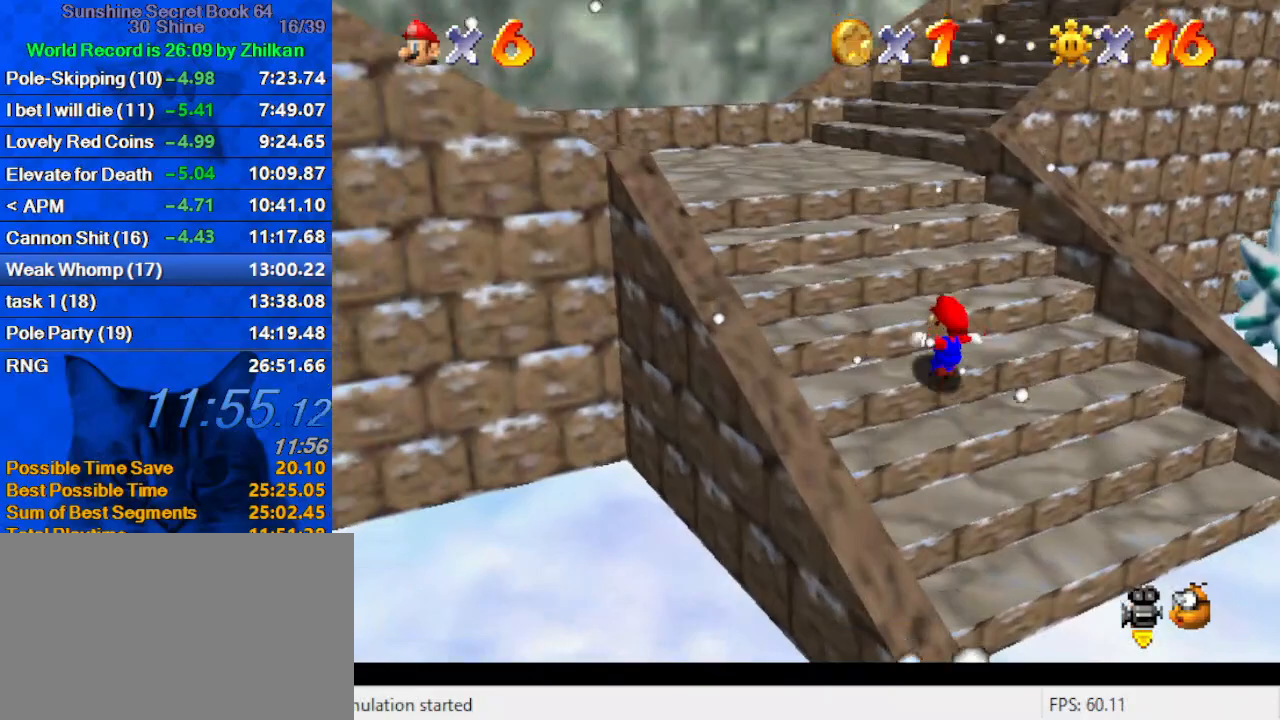
{"keys": ["right", "up"], "events": [[333, "left", "up"], [433, "right", "down"]]}
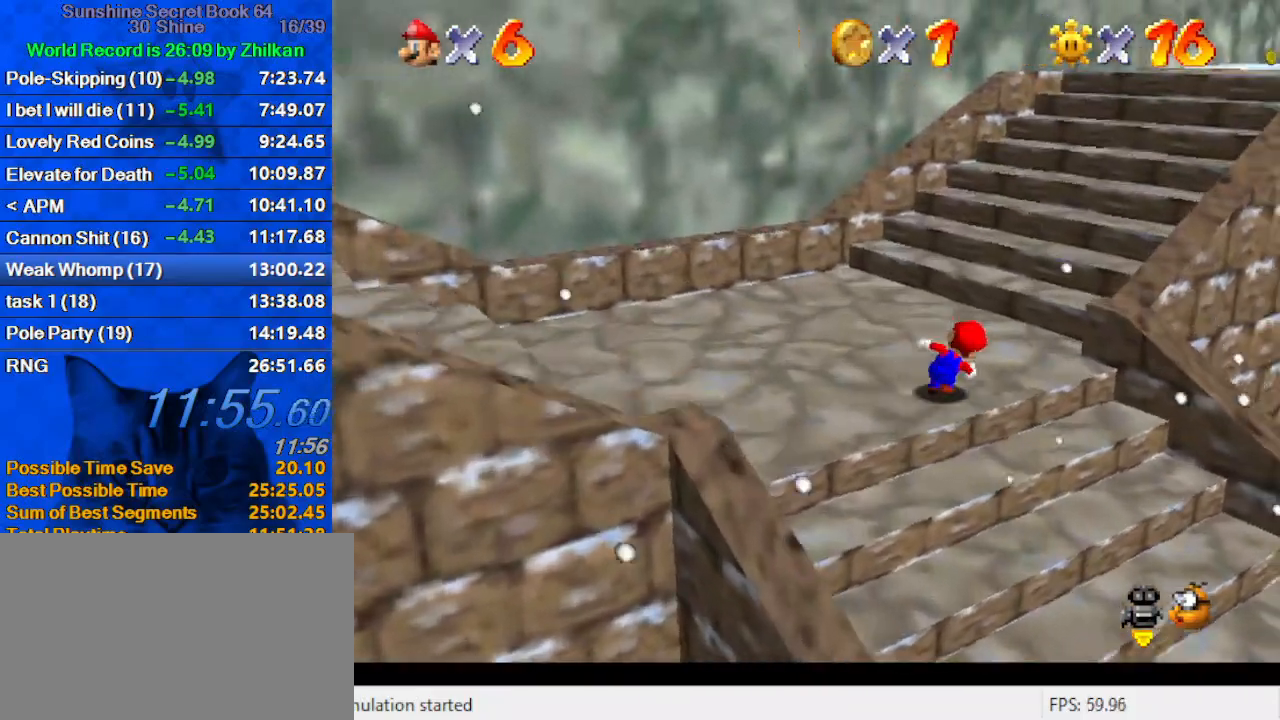
{"keys": ["up"], "events": [[67, "y", "down"], [100, "shift", "down"], [200, "y", "up"], [233, "shift", "up"], [300, "a", "down"], [433, "a", "up"], [433, "right", "up"]]}
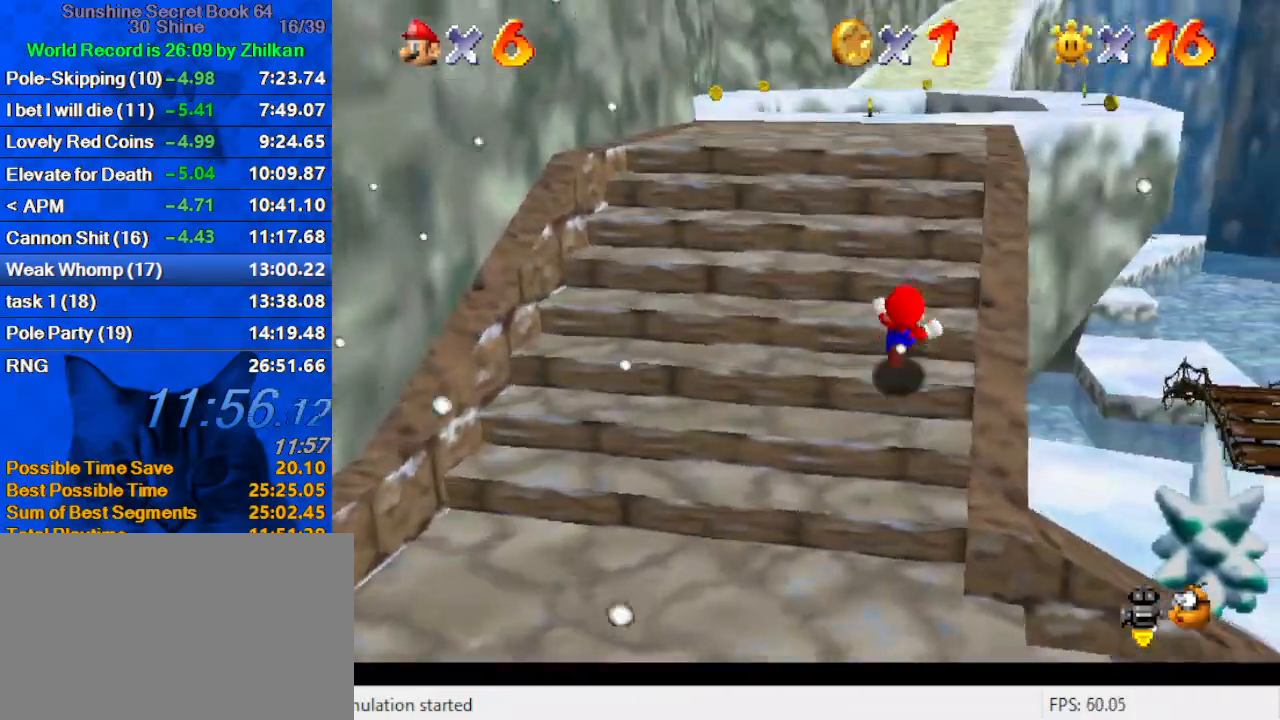
{"keys": ["up"], "events": []}
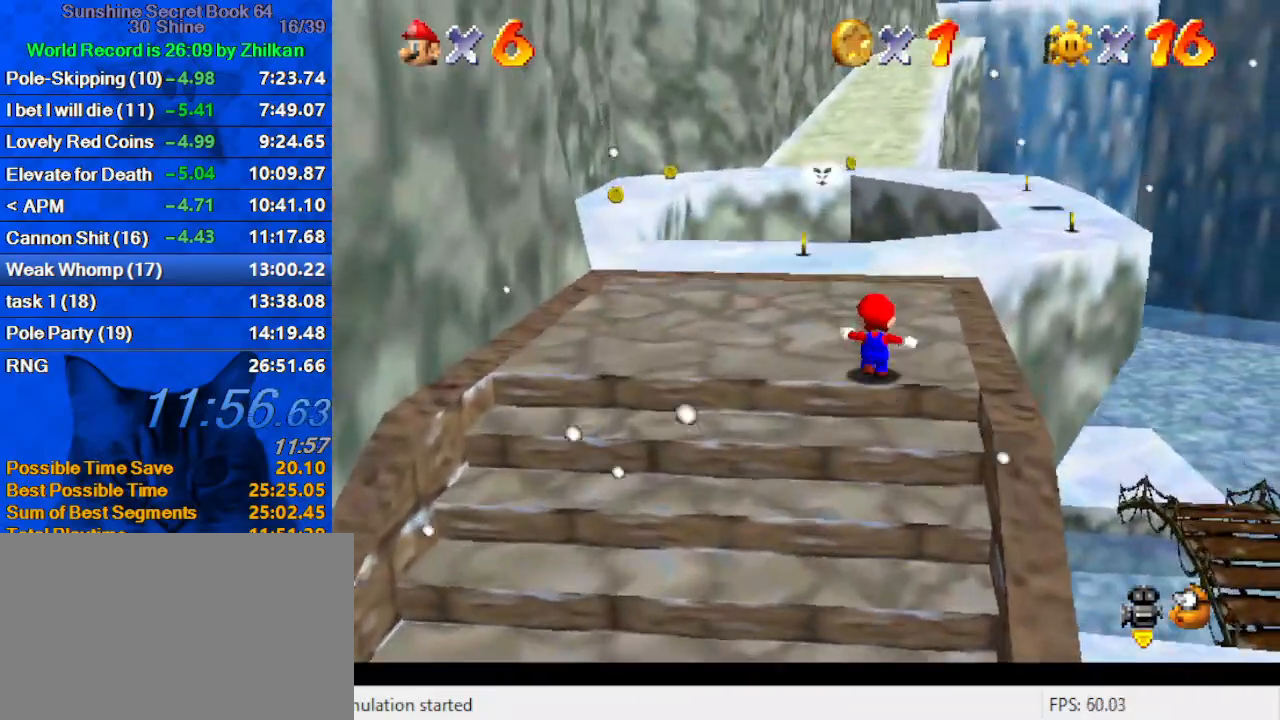
{"keys": ["right", "up"], "events": [[100, "right", "down"], [133, "y", "down"], [167, "right", "up"], [167, "shift", "down"], [400, "right", "down"], [400, "shift", "up"], [500, "y", "up"]]}
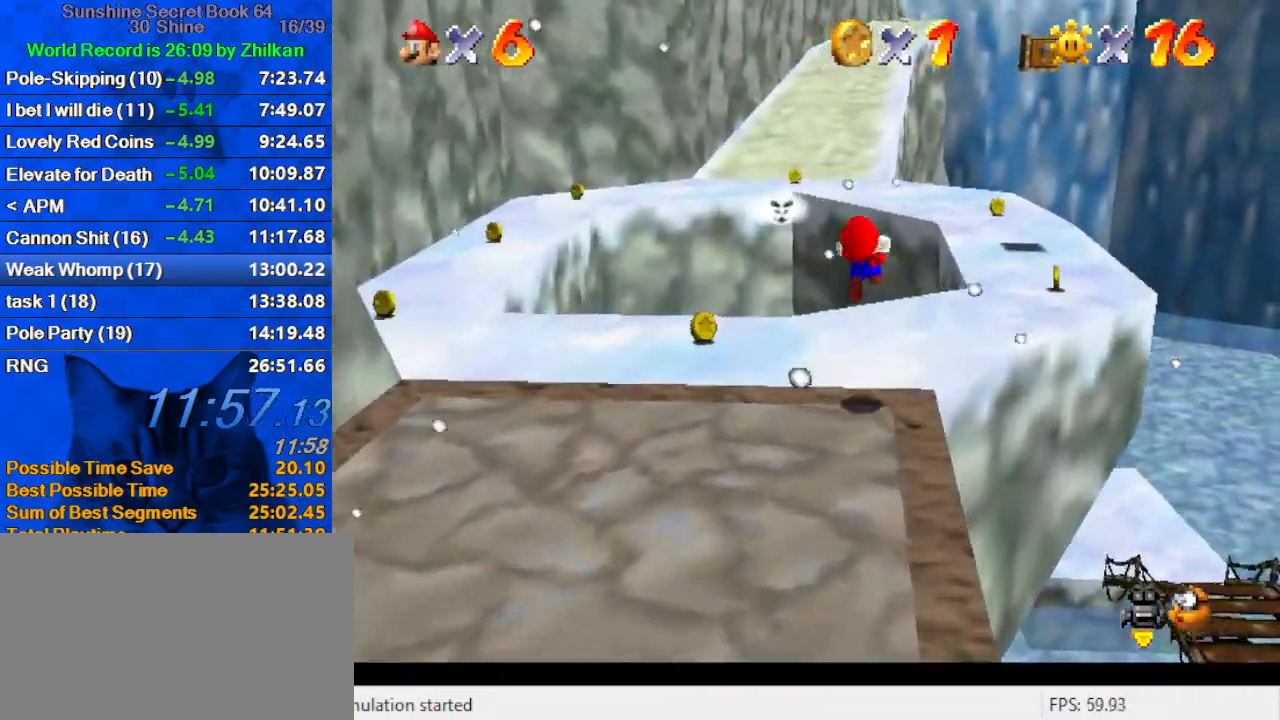
{"keys": ["right"], "events": [[200, "up", "up"]]}
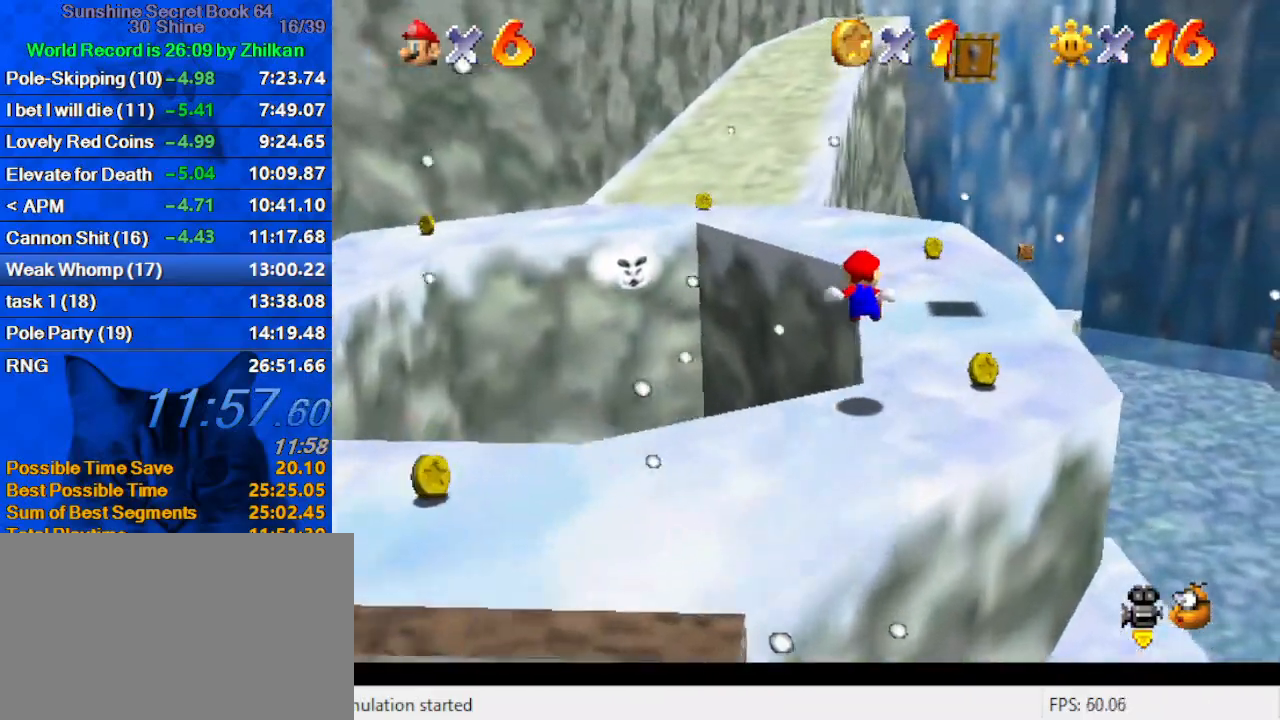
{"keys": ["left", "up"], "events": [[33, "up", "down"], [200, "right", "up"], [500, "left", "down"]]}
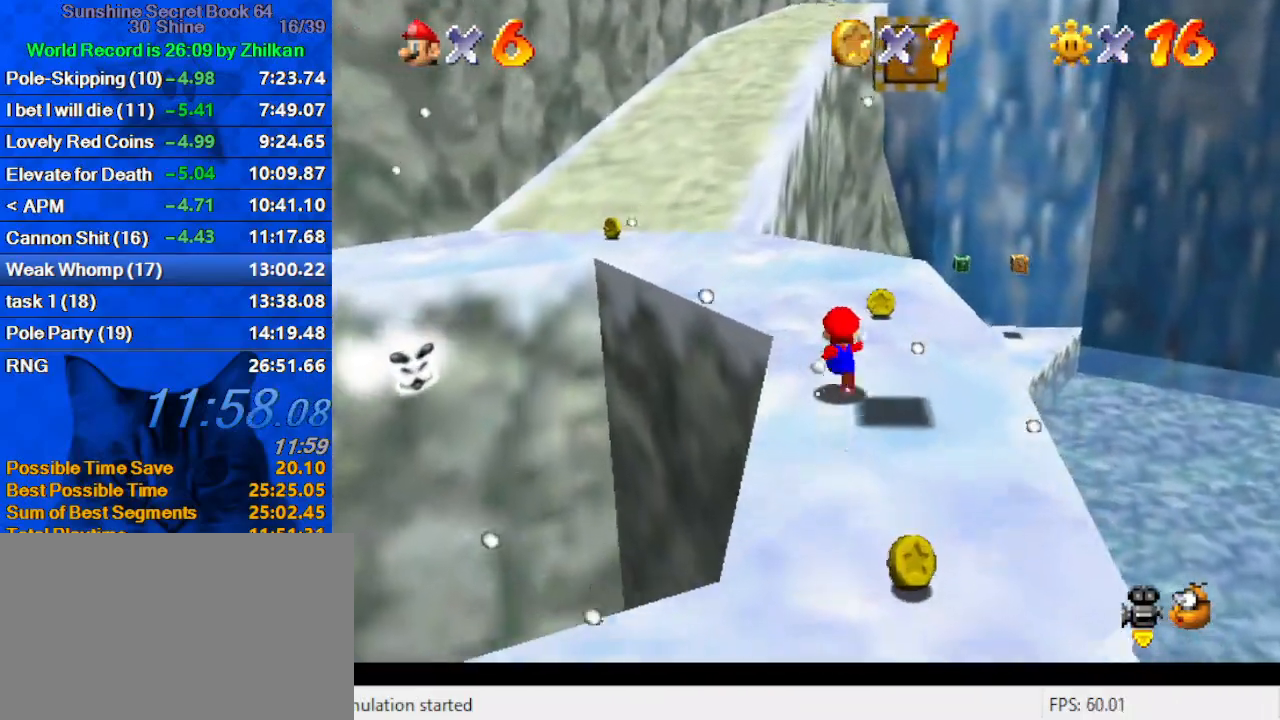
{"keys": ["up"], "events": [[33, "y", "down"], [67, "left", "up"], [67, "shift", "down"], [300, "left", "down"], [400, "shift", "up"], [433, "left", "up"], [433, "y", "up"]]}
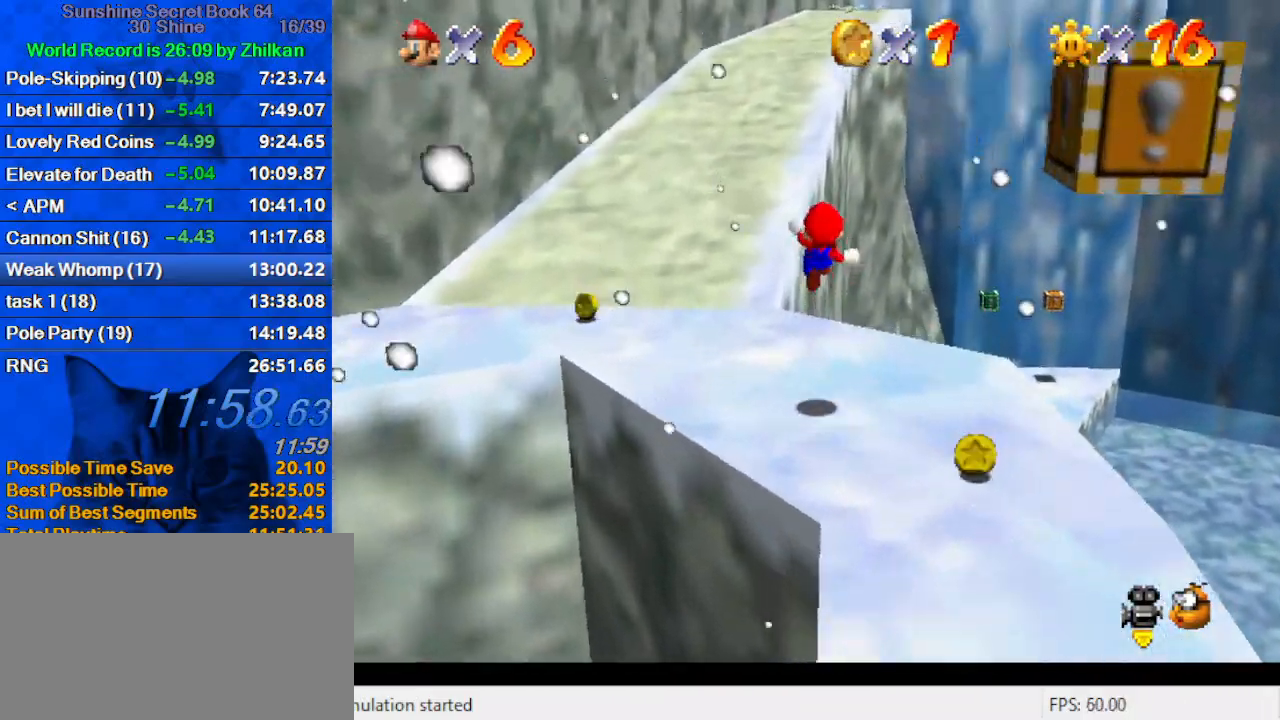
{"keys": ["right", "up"], "events": [[333, "left", "down"], [367, "left", "up"], [467, "right", "down"]]}
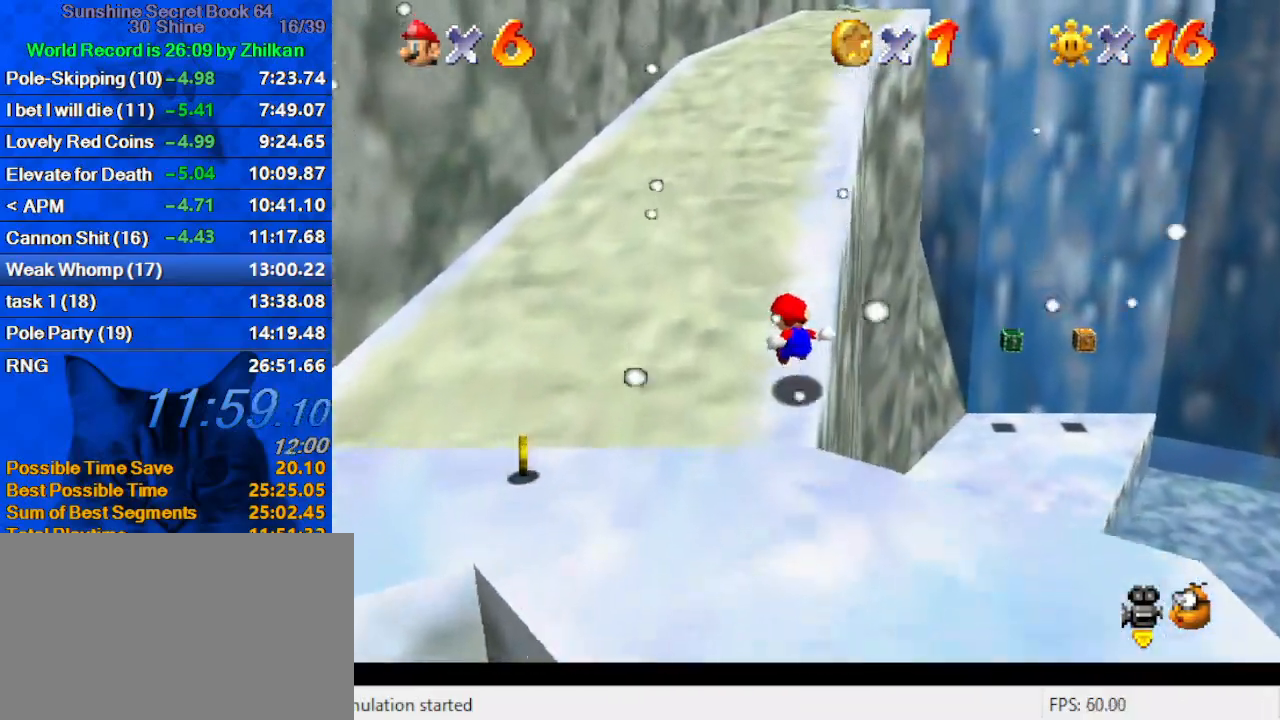
{"keys": ["ctrl", "shift", "up"], "events": [[67, "right", "up"], [400, "ctrl", "down"], [400, "shift", "down"]]}
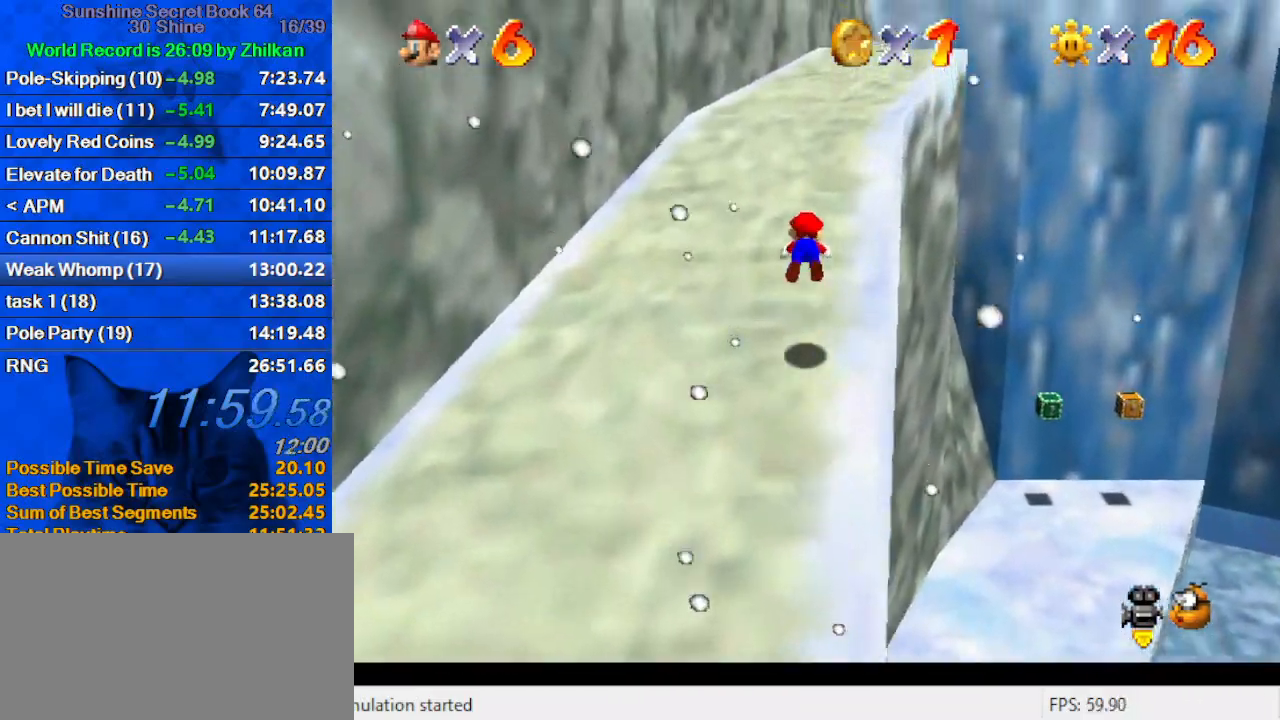
{"keys": ["right", "up"], "events": [[33, "shift", "up"], [67, "ctrl", "up"], [167, "c", "down"], [200, "right", "down"], [200, "s", "down"], [367, "c", "up"], [367, "s", "up"]]}
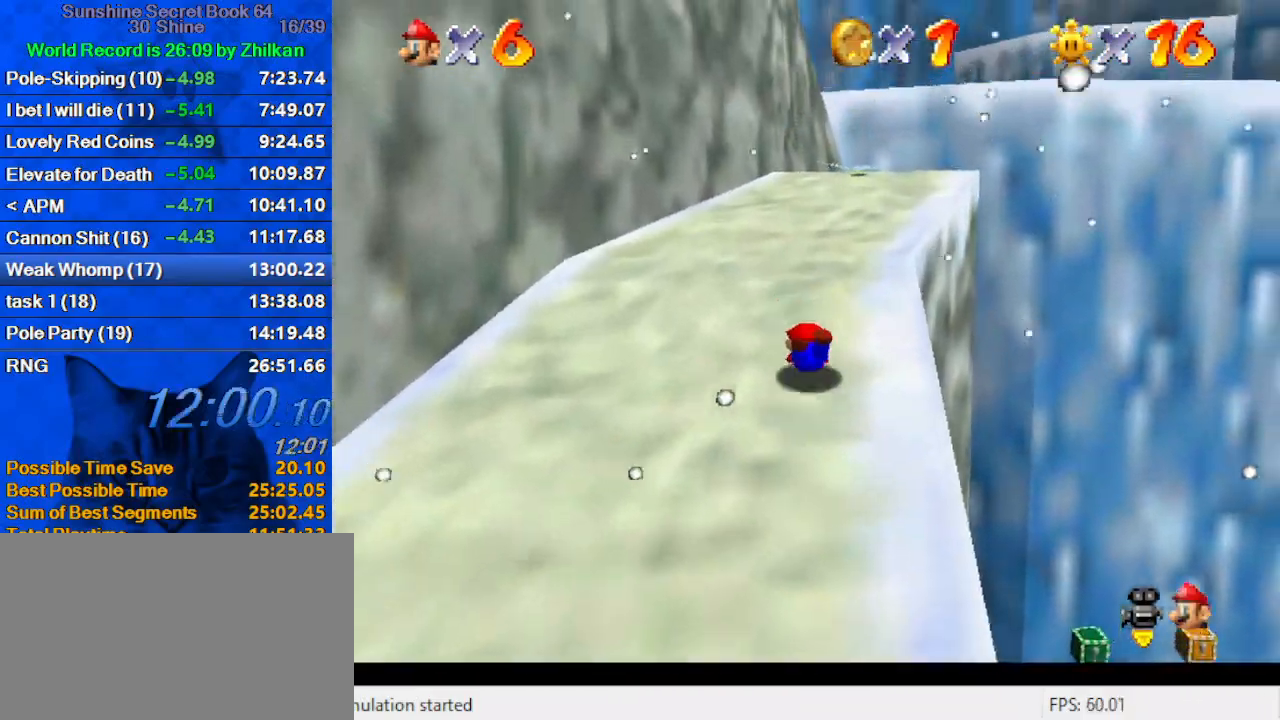
{"keys": ["up"], "events": [[100, "right", "up"], [100, "shift", "down"], [133, "ctrl", "down"], [333, "ctrl", "up"], [333, "shift", "up"]]}
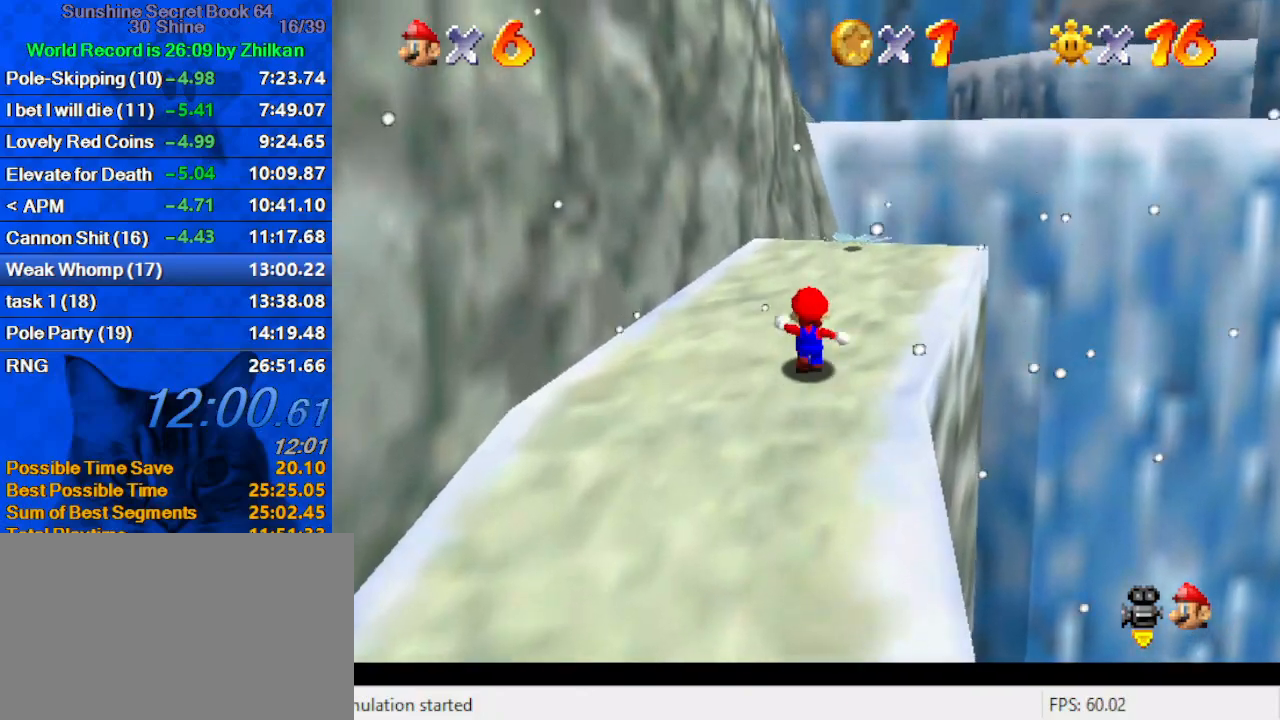
{"keys": ["right", "up"], "events": [[100, "shift", "down"], [133, "right", "down"], [233, "shift", "up"]]}
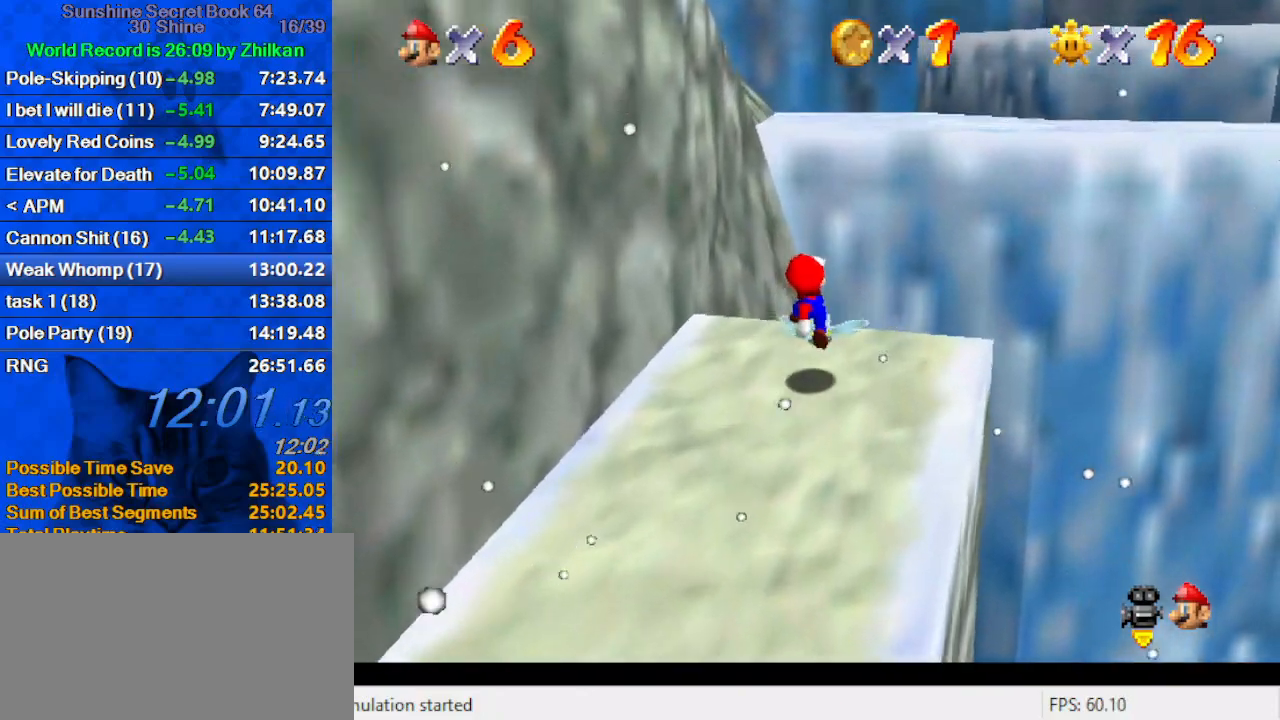
{"keys": [], "events": [[67, "right", "up"], [333, "up", "up"]]}
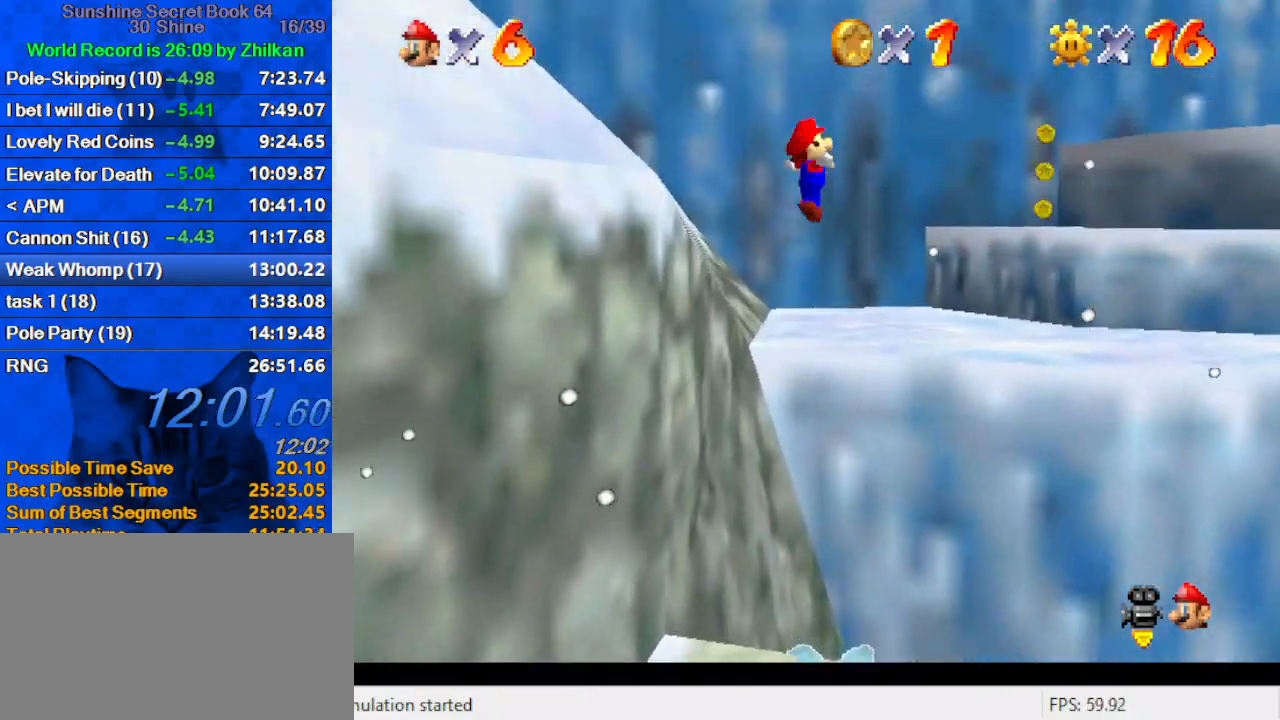
{"keys": ["right"], "events": [[133, "c", "down"], [267, "c", "up"], [467, "right", "down"]]}
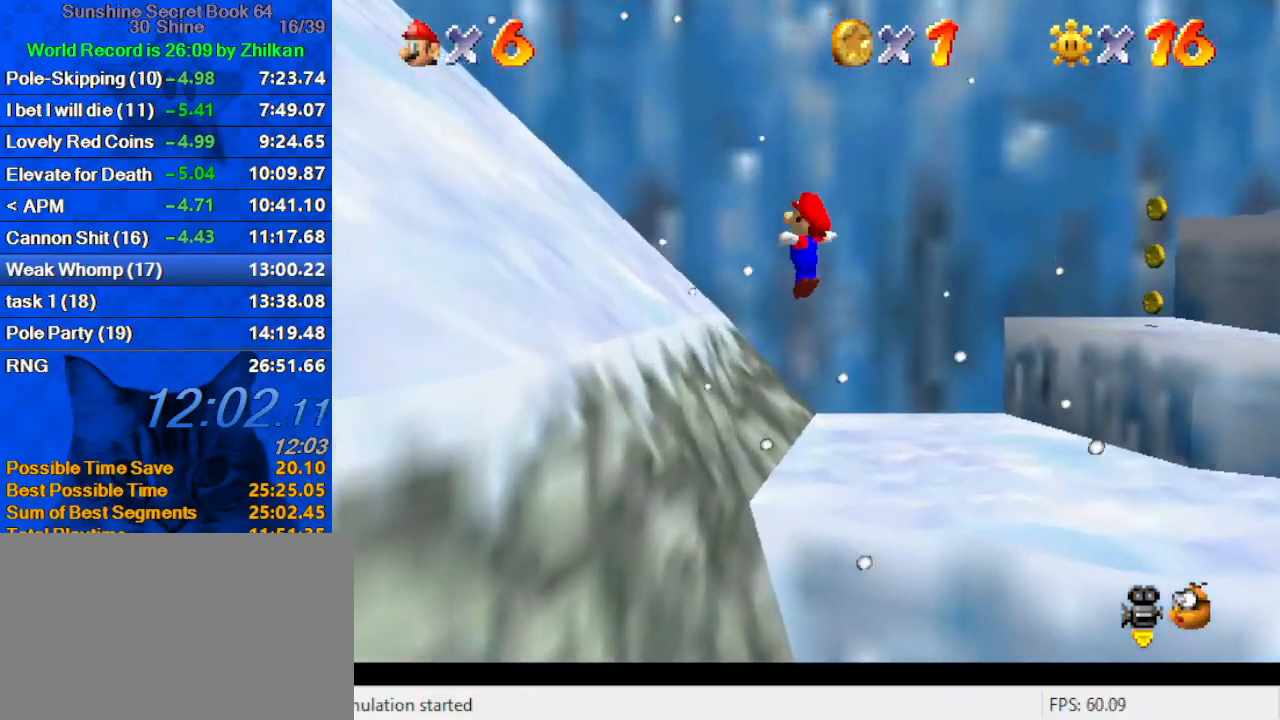
{"keys": [], "events": [[100, "right", "up"]]}
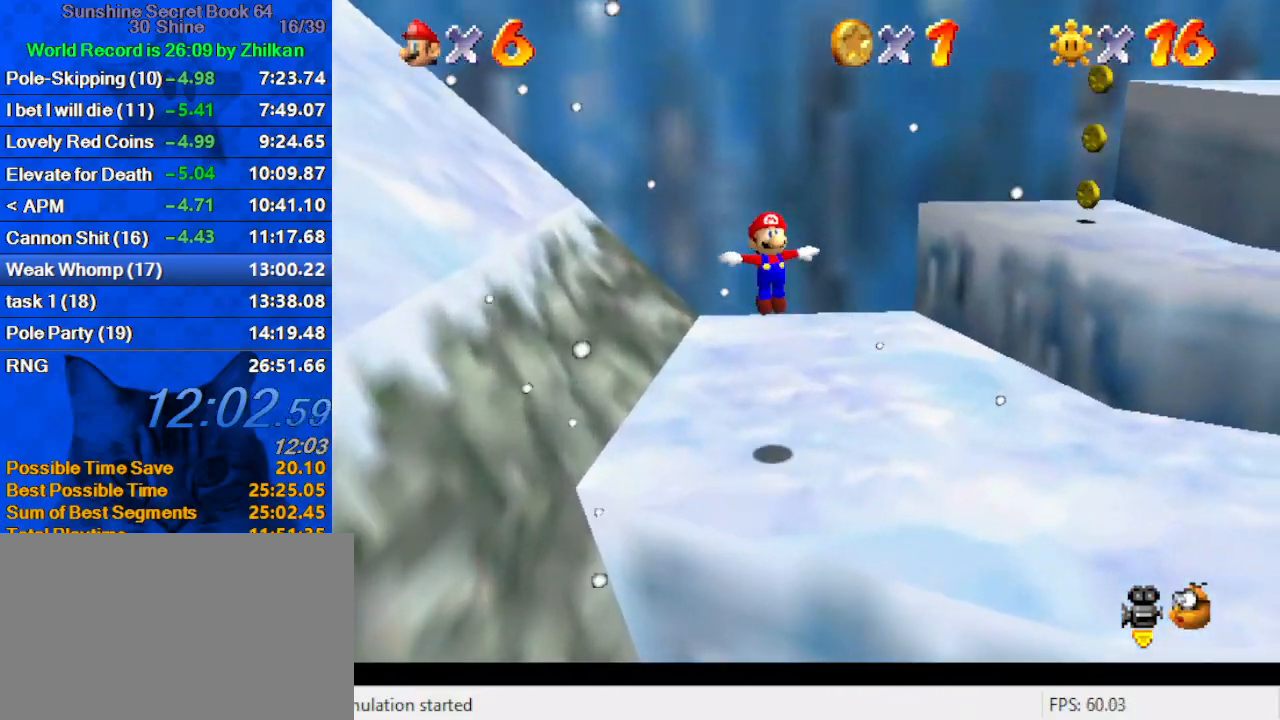
{"keys": ["a", "down", "right"], "events": [[67, "left", "down"], [100, "left", "up"], [200, "a", "down"], [233, "down", "down"], [300, "a", "up"], [400, "a", "down"], [433, "right", "down"]]}
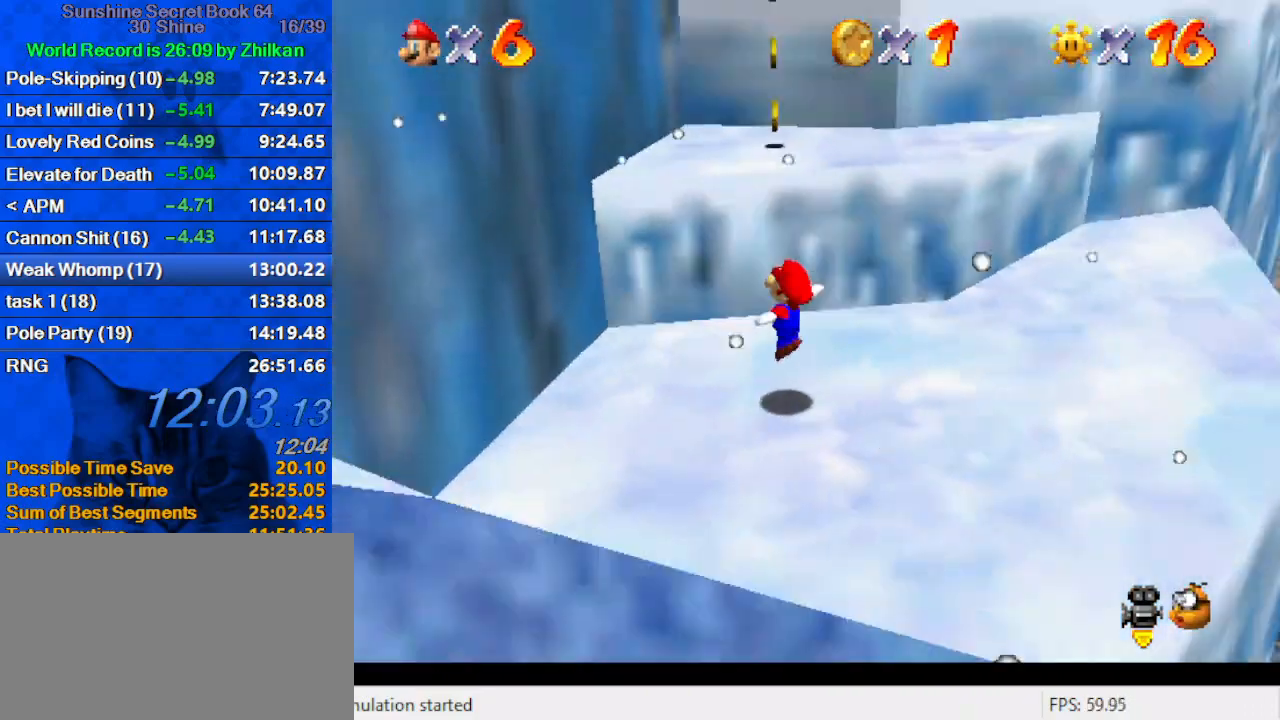
{"keys": ["up"], "events": [[33, "a", "up"], [33, "down", "up"], [133, "up", "down"], [267, "right", "up"]]}
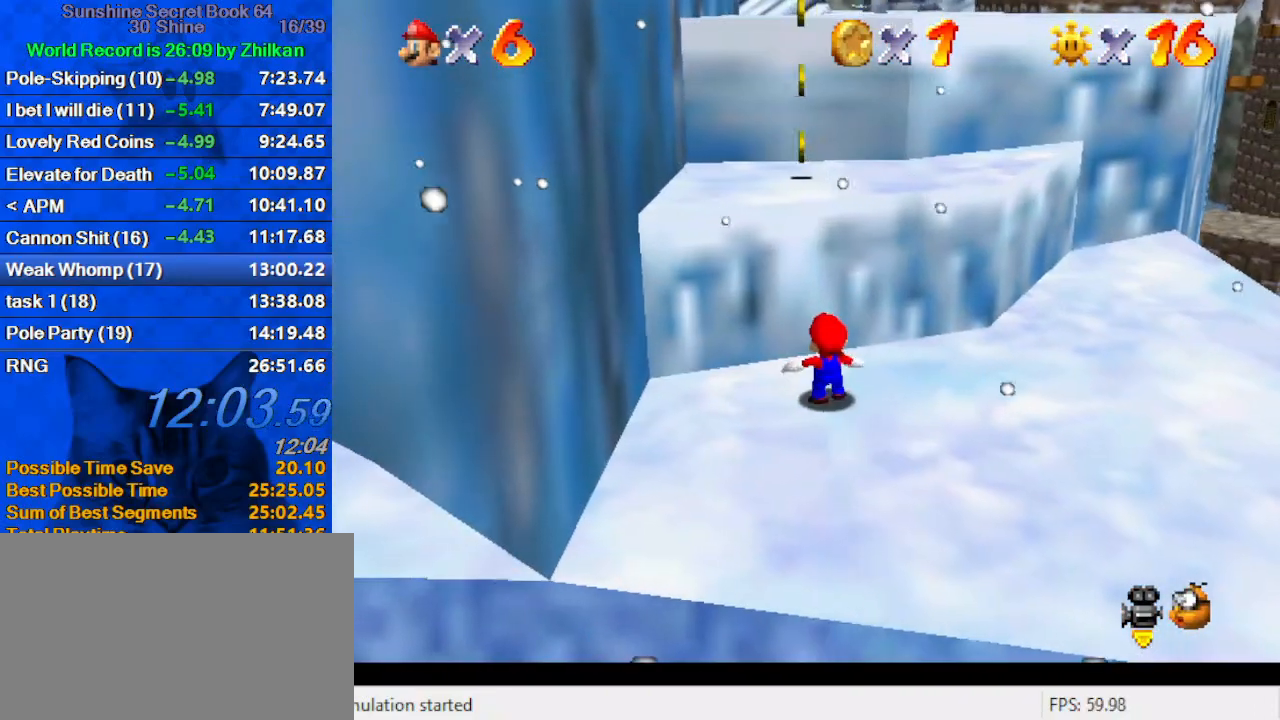
{"keys": ["shift", "up"], "events": [[267, "shift", "down"], [333, "right", "down"], [467, "right", "up"]]}
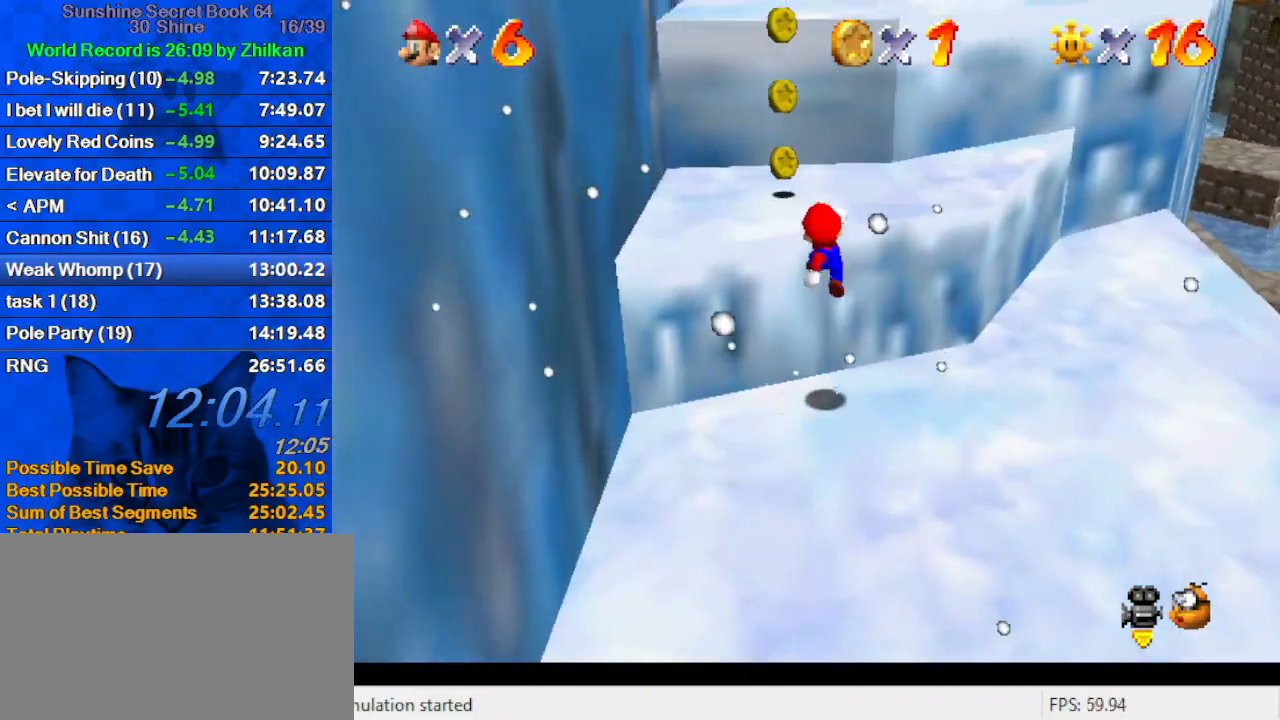
{"keys": ["up"], "events": [[100, "ctrl", "down"], [200, "left", "down"], [233, "ctrl", "up"], [233, "shift", "up"], [300, "left", "up"]]}